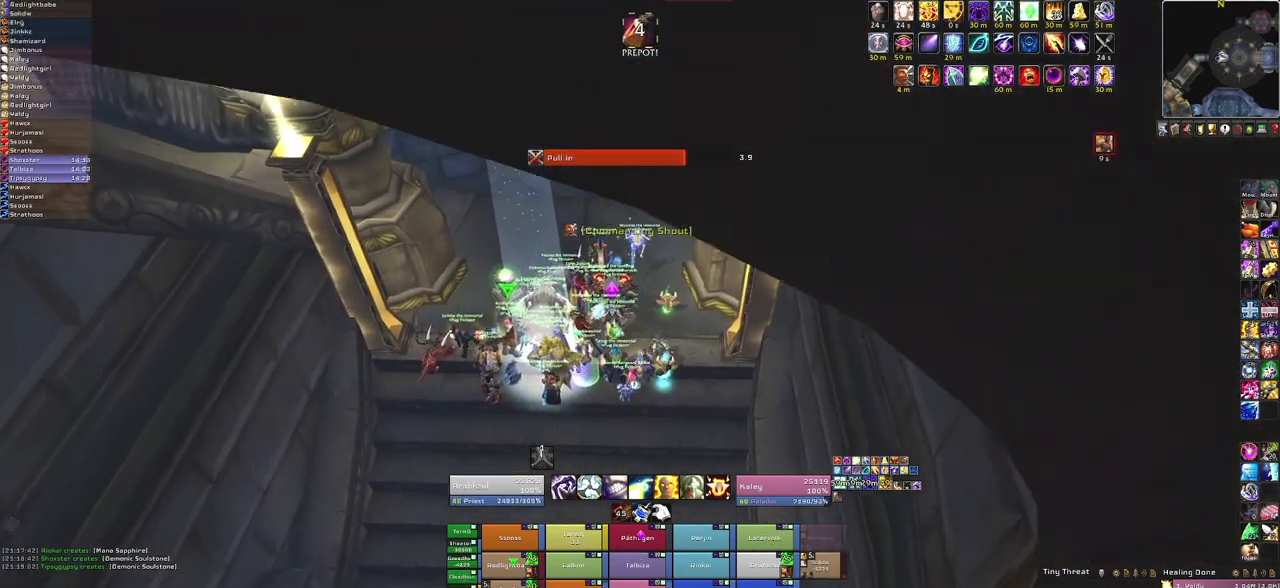
Gameplay with keyboard and mouse; each line is a JSON object with the keys and mouse buttons held at the frame after it. "events" lists presses ("down") and releases ("up") of "1", "2", "3", "4", "5", "a", "alt", "b", "c", "ctrl", "d", "e", "f", "g", "q", "r", "s", "shift", "space", "t", "tab", "tilde", "v", "w", "x", "z", "mouse_left", "mouse_wheel", "mouse_right", "mouse_mb4" and "mouse_mb5" between this image and that frame as [ms after this image, input, new state], when the widget could be followed in between. "mouse_left", "mouse_wheel", "mouse_right", "mouse_mb4", "mouse_mb5" = the "left", "wheel", "right", "mb4", "mb5" buttons of the "mouse" list. No other keys are recorded. "wheel" means that the mouse wheel is clicked or scrolled. Mouse movement is not recorded.
{"keys": [], "mouse": ["right"], "events": []}
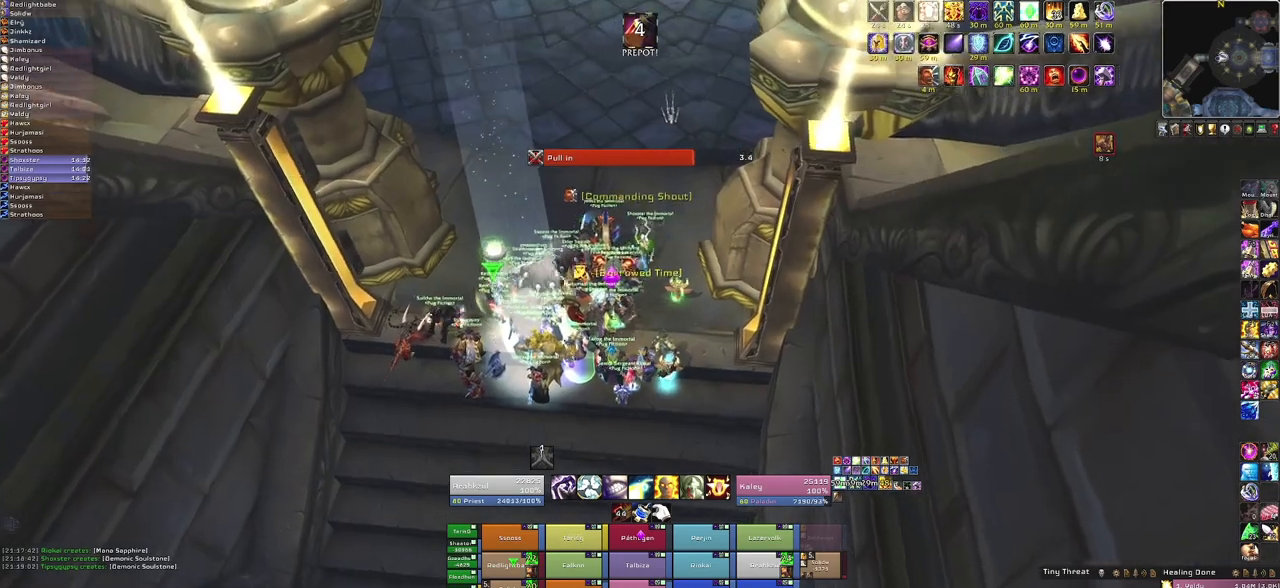
{"keys": ["w"], "mouse": ["right"], "events": [[201, "a", "down"], [434, "a", "up"], [434, "w", "down"]]}
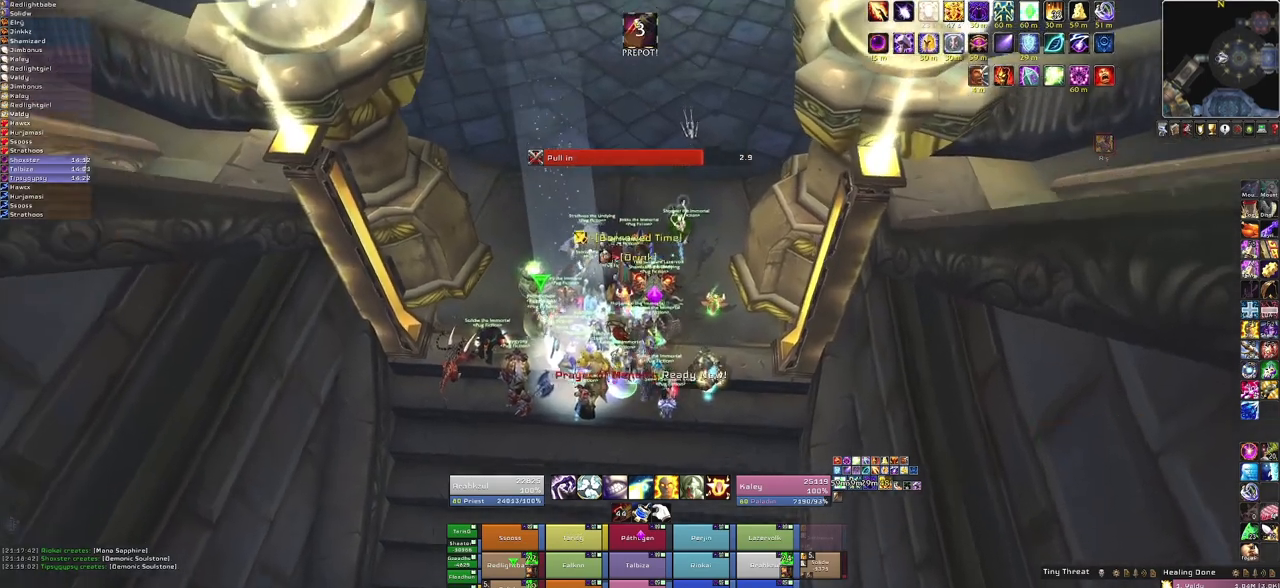
{"keys": [], "mouse": [], "events": [[33, "mouse_right", "up"], [100, "w", "up"]]}
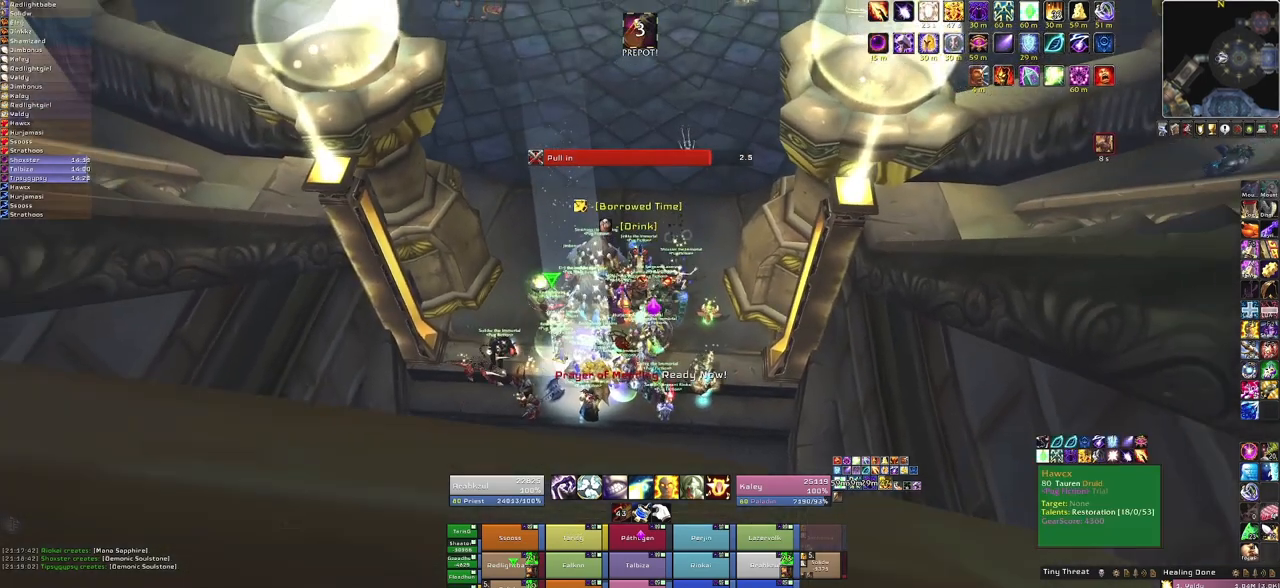
{"keys": [], "mouse": [], "events": [[234, "f", "down"], [367, "f", "up"]]}
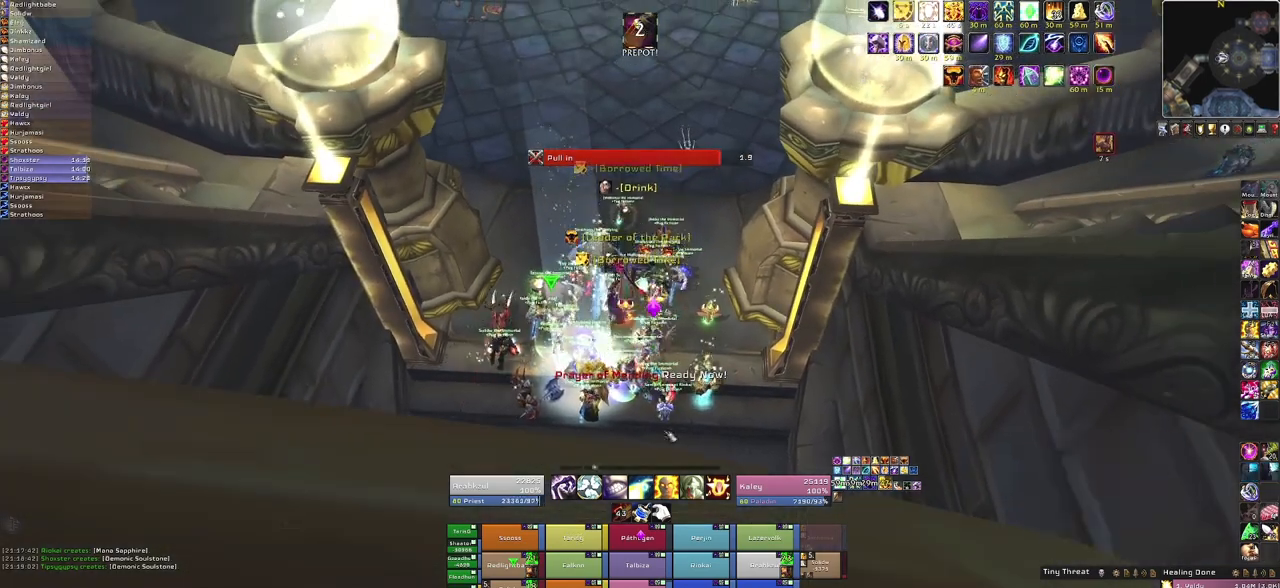
{"keys": [], "mouse": [], "events": [[100, "mouse_right", "down"], [167, "a", "down"], [300, "a", "up"], [300, "w", "down"], [434, "w", "up"], [500, "mouse_right", "up"]]}
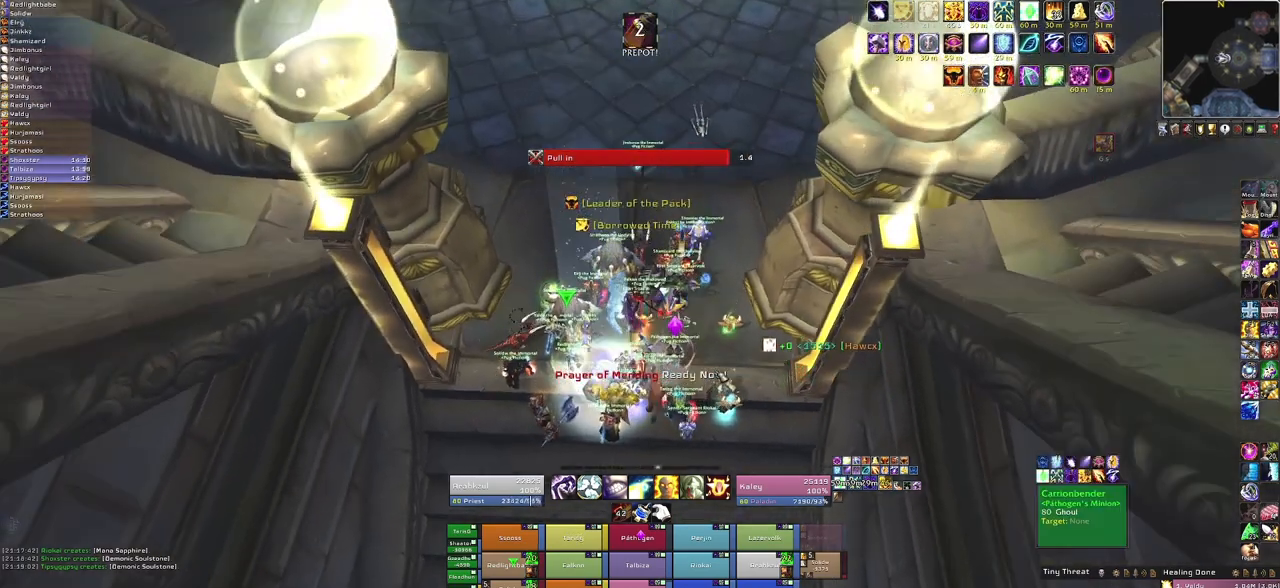
{"keys": [], "mouse": [], "events": []}
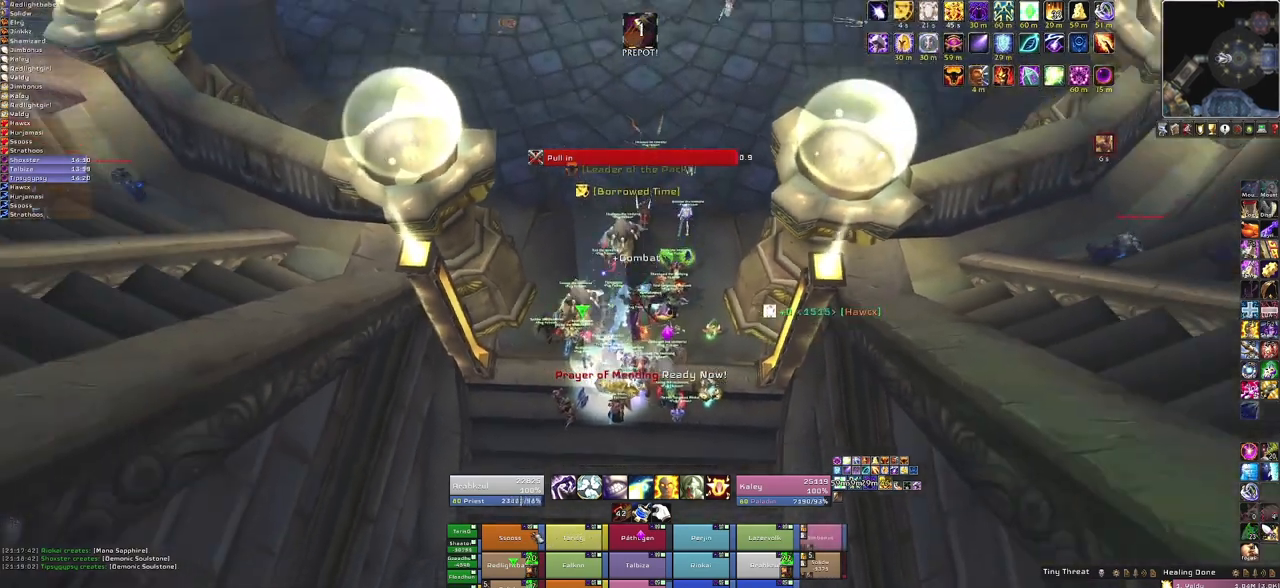
{"keys": ["w"], "mouse": ["right"], "events": [[100, "f", "down"], [233, "f", "up"], [367, "mouse_right", "down"], [467, "w", "down"]]}
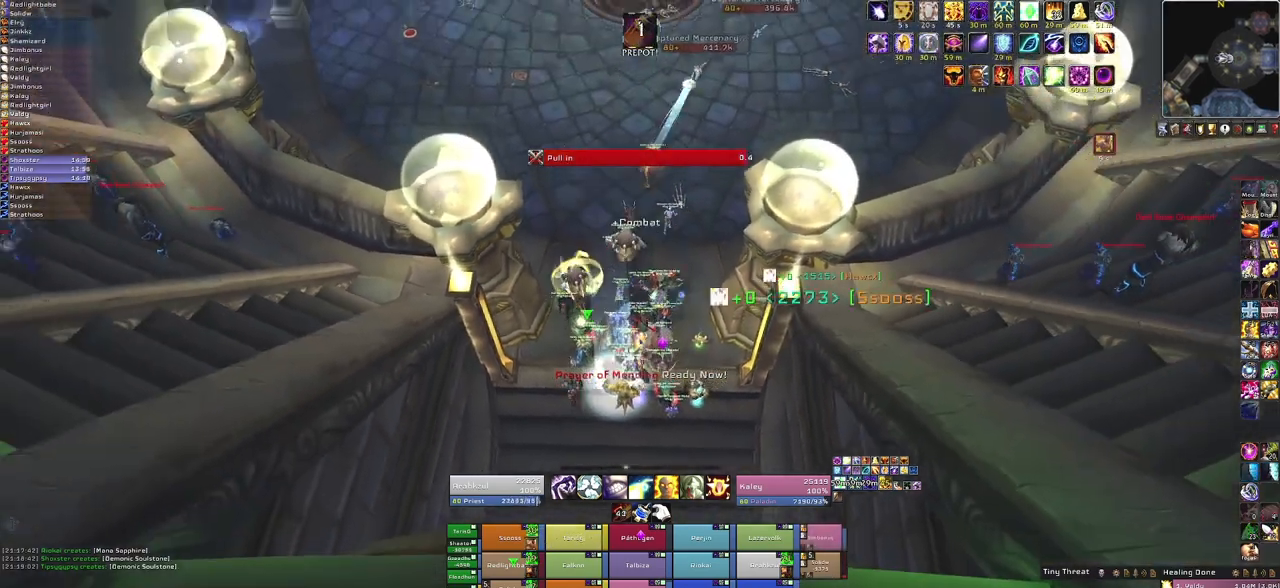
{"keys": ["w"], "mouse": ["right"], "events": [[301, "a", "down"], [301, "w", "up"], [434, "a", "up"], [434, "w", "down"]]}
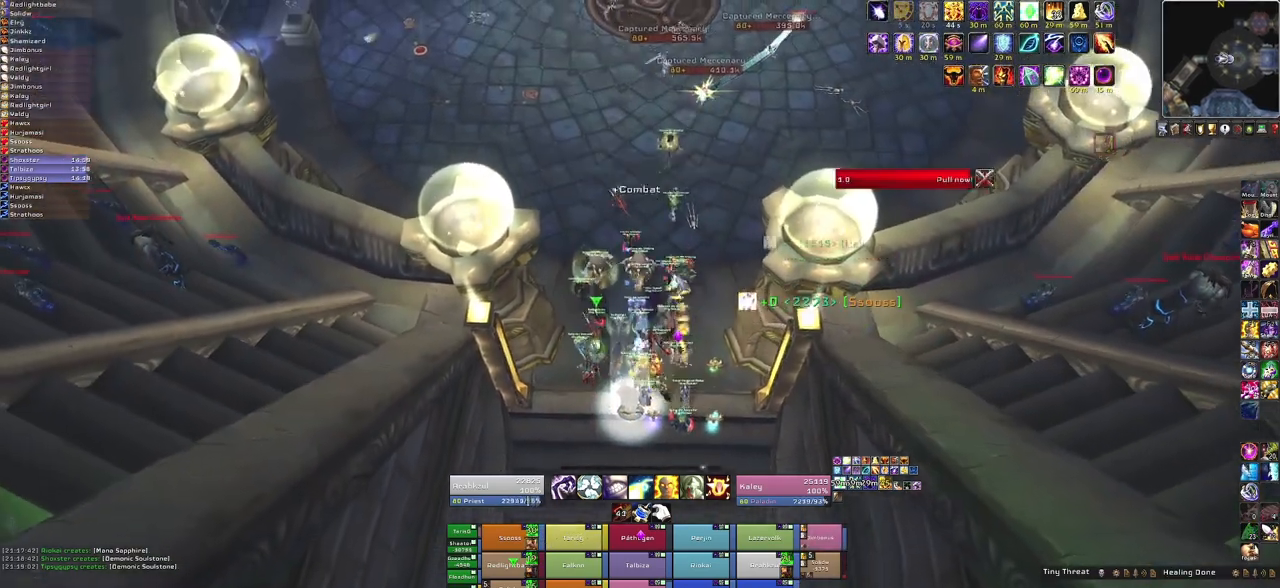
{"keys": [], "mouse": ["right"], "events": [[467, "w", "up"]]}
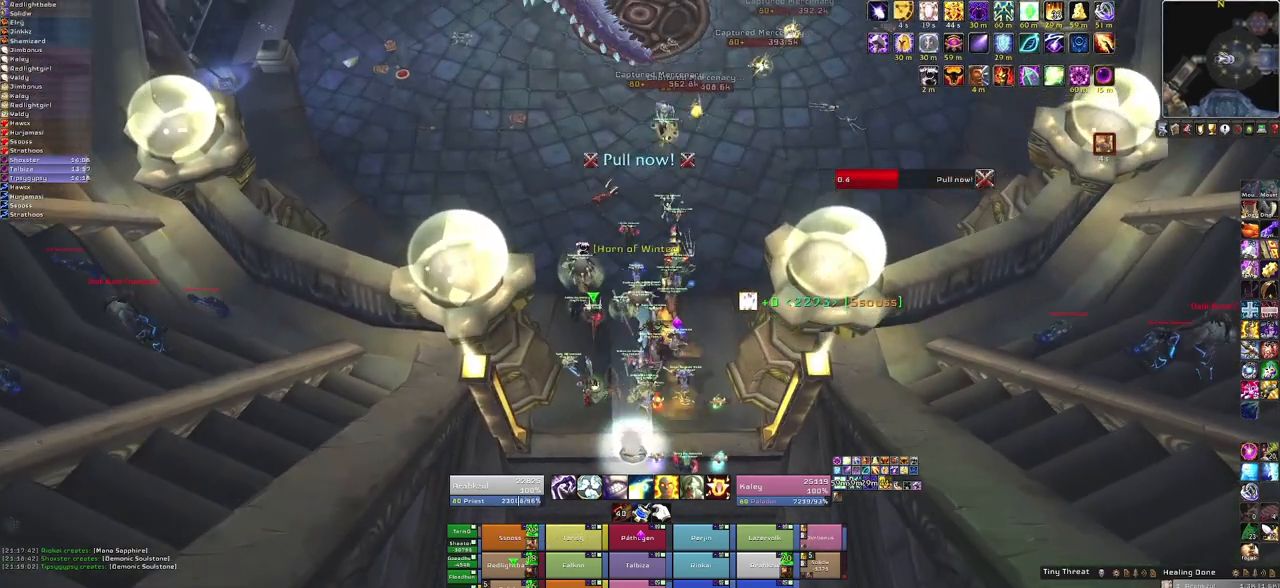
{"keys": ["w"], "mouse": [], "events": [[101, "w", "down"], [234, "w", "up"], [334, "w", "down"], [367, "mouse_right", "up"]]}
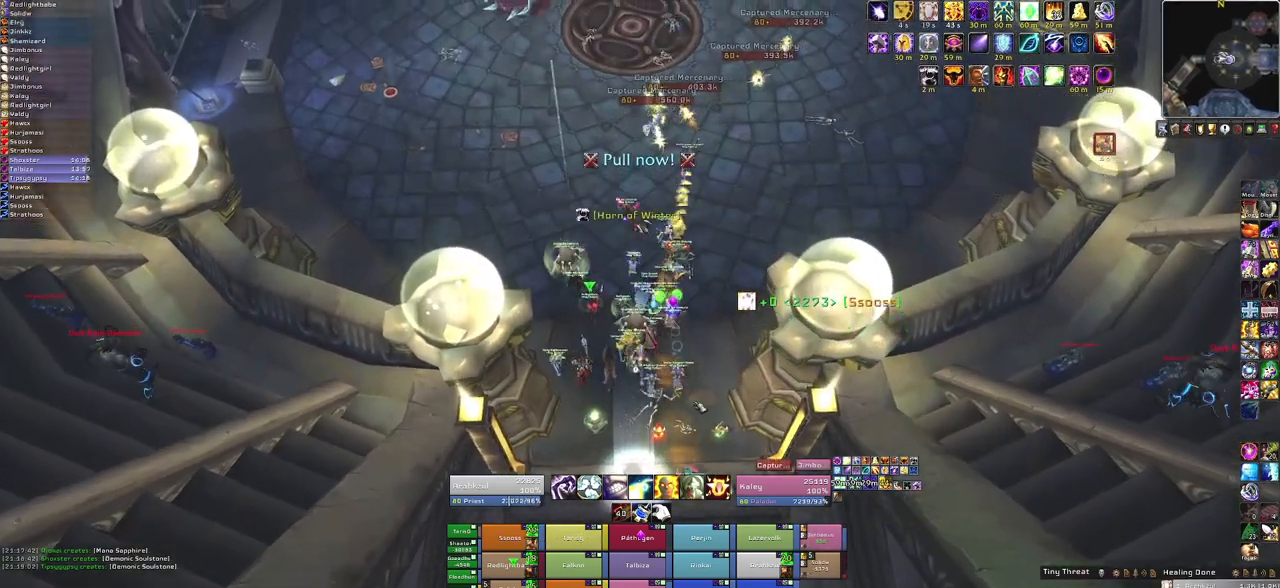
{"keys": ["w"], "mouse": ["right"], "events": [[500, "mouse_right", "down"]]}
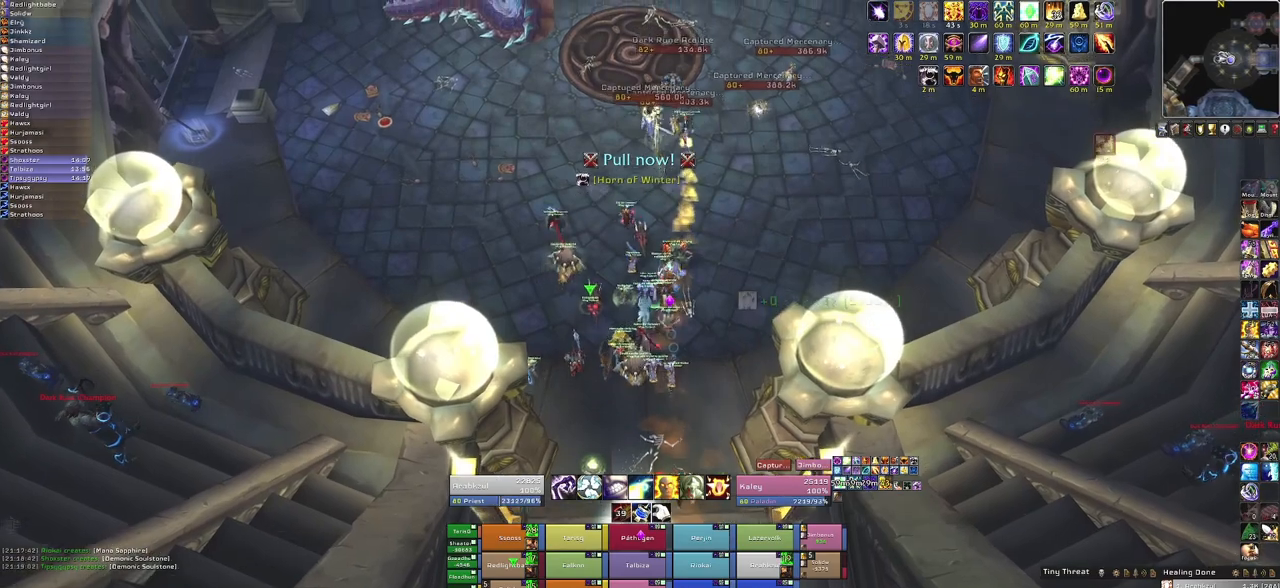
{"keys": ["w"], "mouse": [], "events": [[367, "mouse_right", "up"]]}
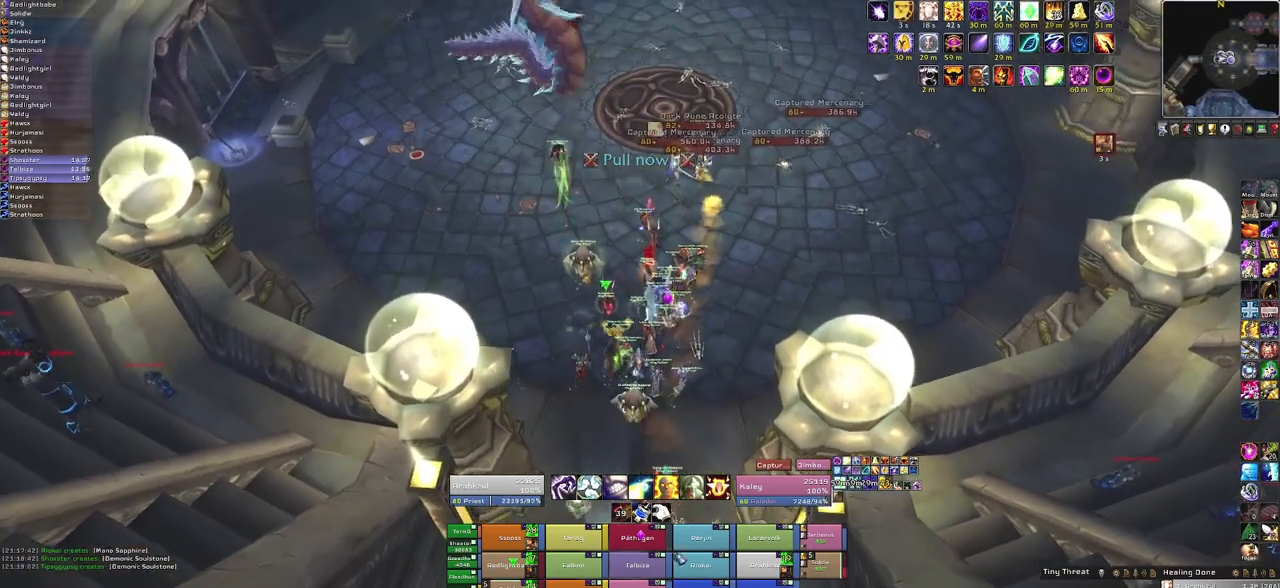
{"keys": ["w"], "mouse": [], "events": []}
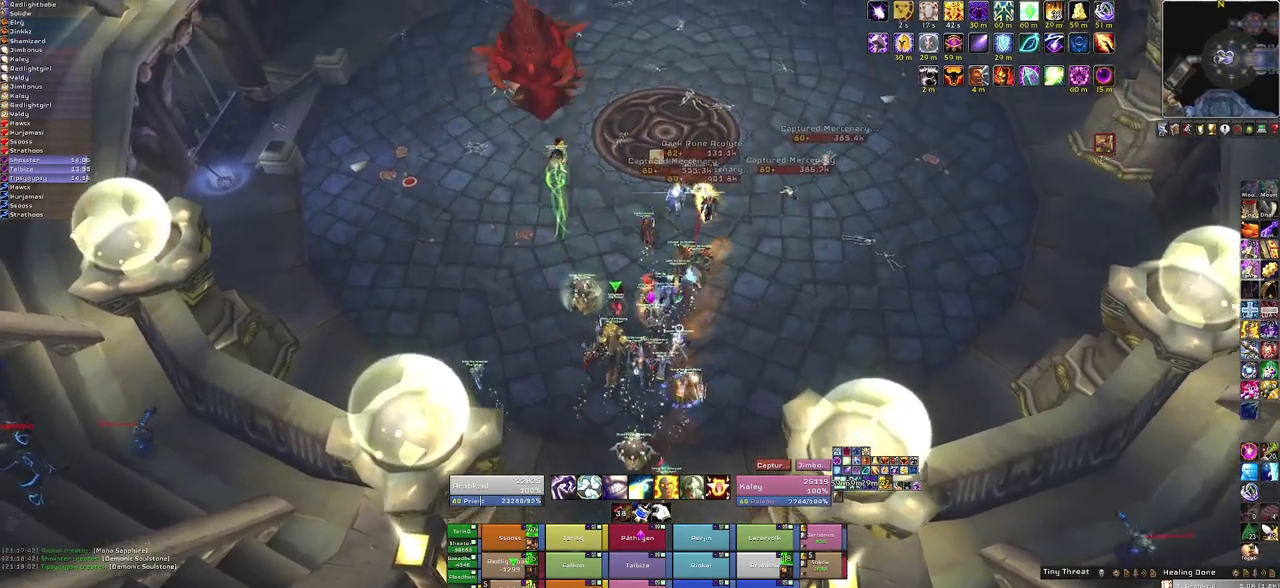
{"keys": [], "mouse": ["right"], "events": [[67, "f", "down"], [201, "f", "up"], [334, "w", "up"], [401, "mouse_right", "down"]]}
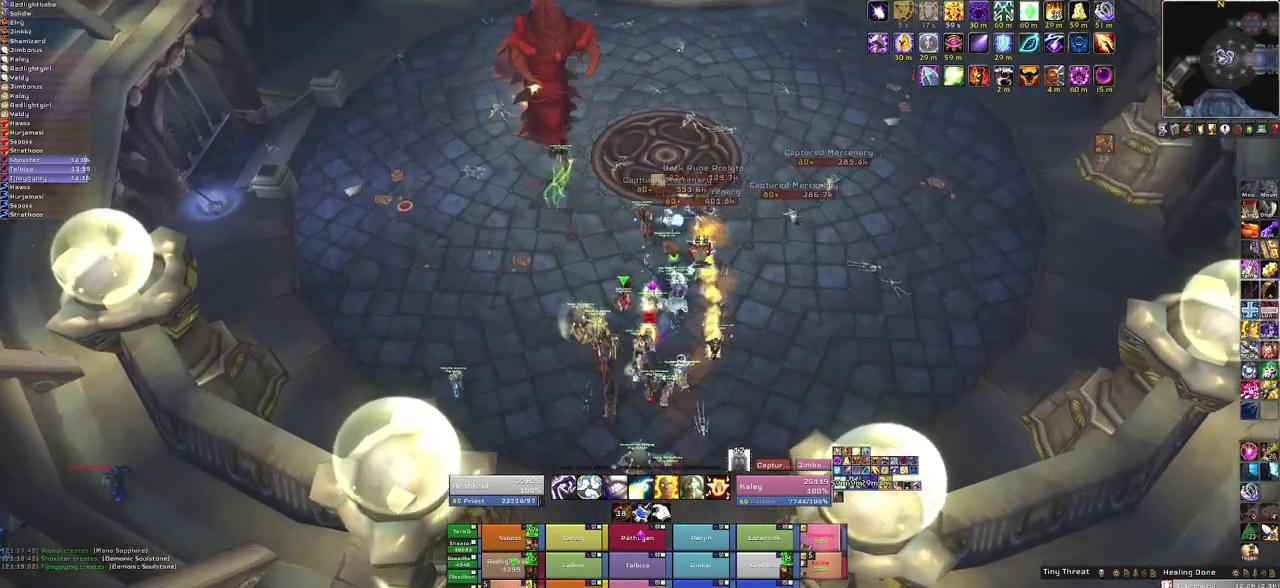
{"keys": ["w"], "mouse": ["right"], "events": [[500, "w", "down"]]}
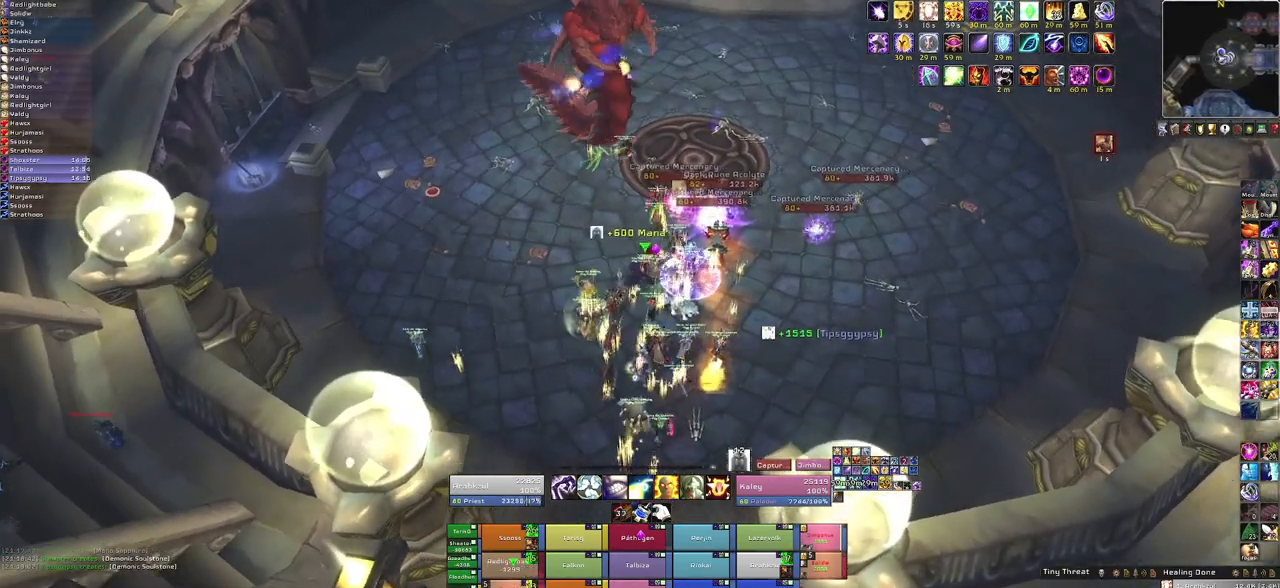
{"keys": ["w"], "mouse": [], "events": [[101, "a", "down"], [101, "w", "up"], [301, "a", "up"], [301, "w", "down"], [434, "mouse_right", "up"]]}
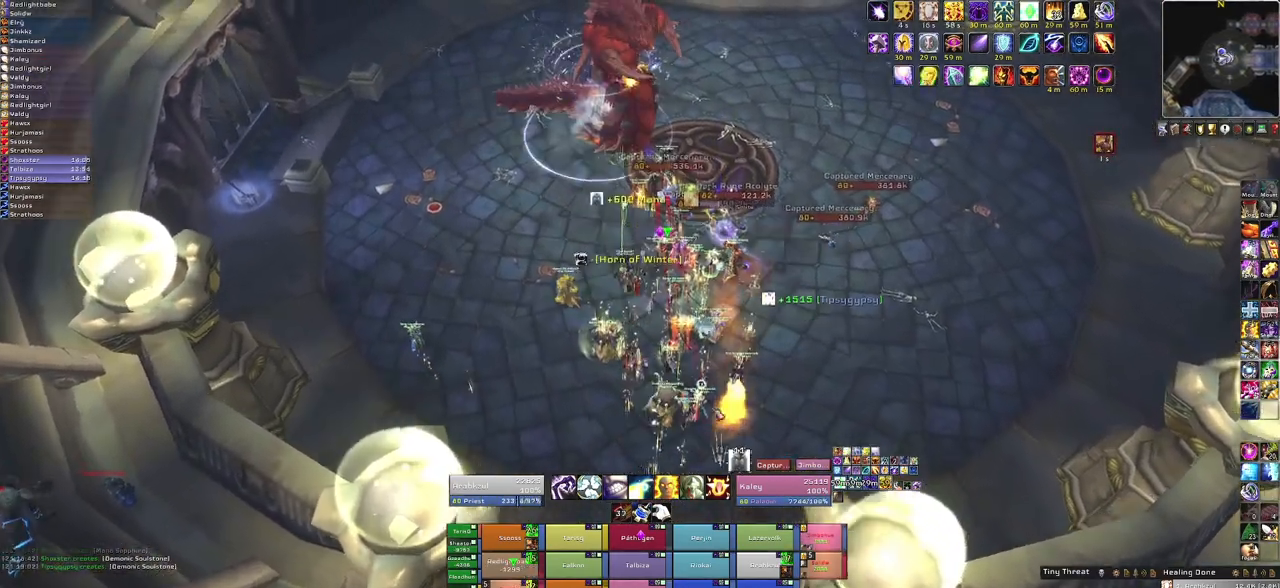
{"keys": [], "mouse": [], "events": [[434, "w", "up"]]}
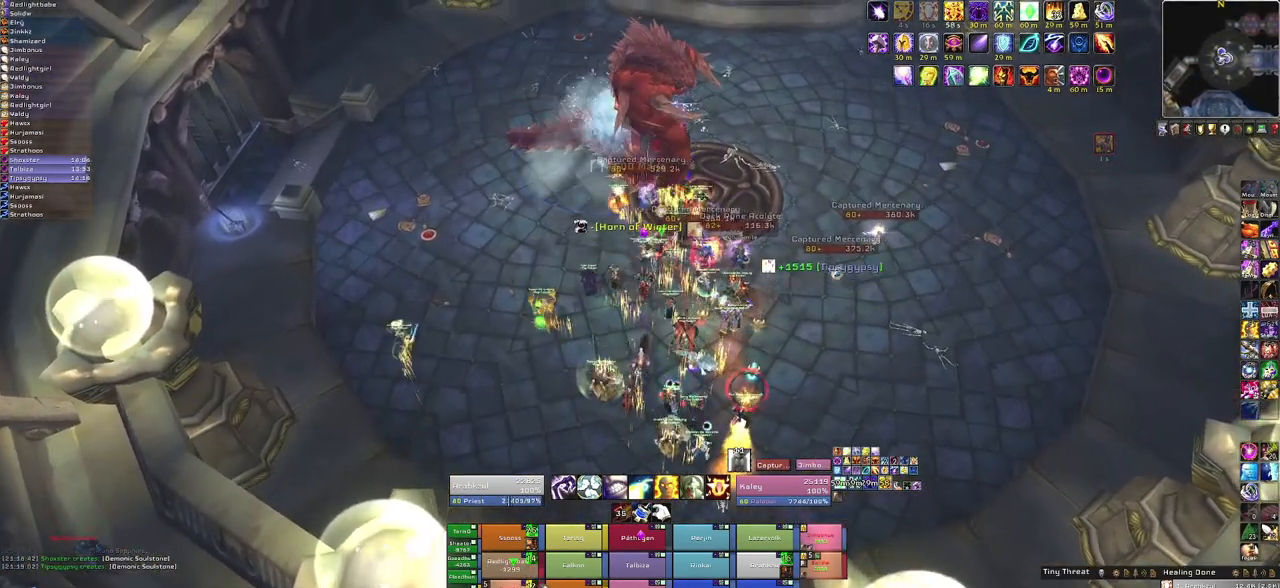
{"keys": [], "mouse": [], "events": []}
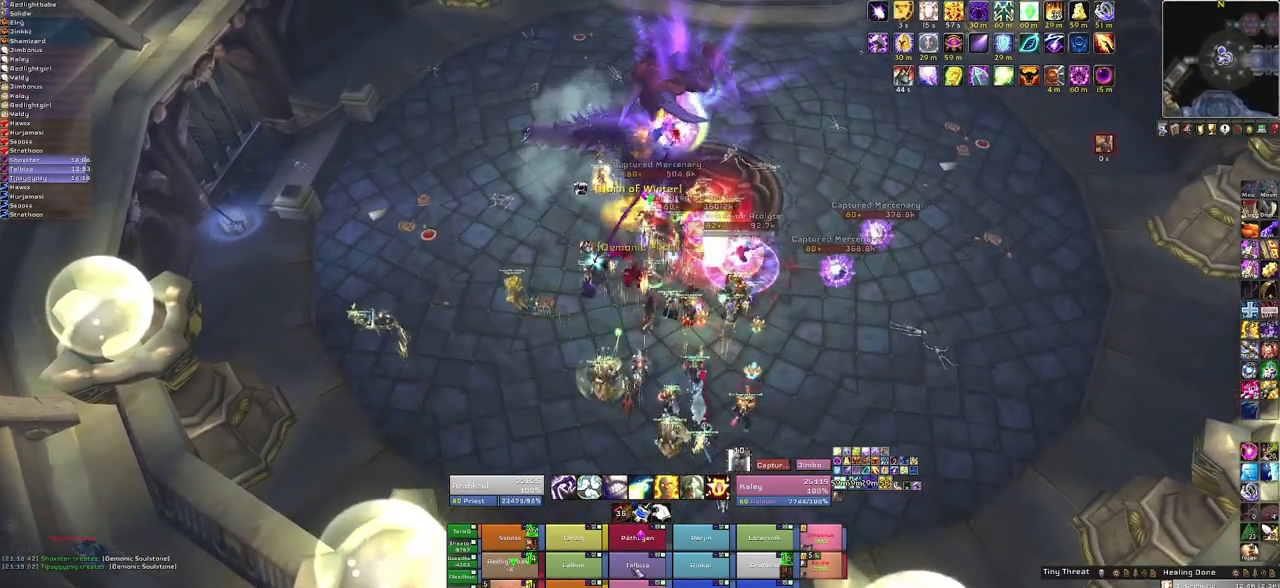
{"keys": ["f"], "mouse": [], "events": [[467, "f", "down"]]}
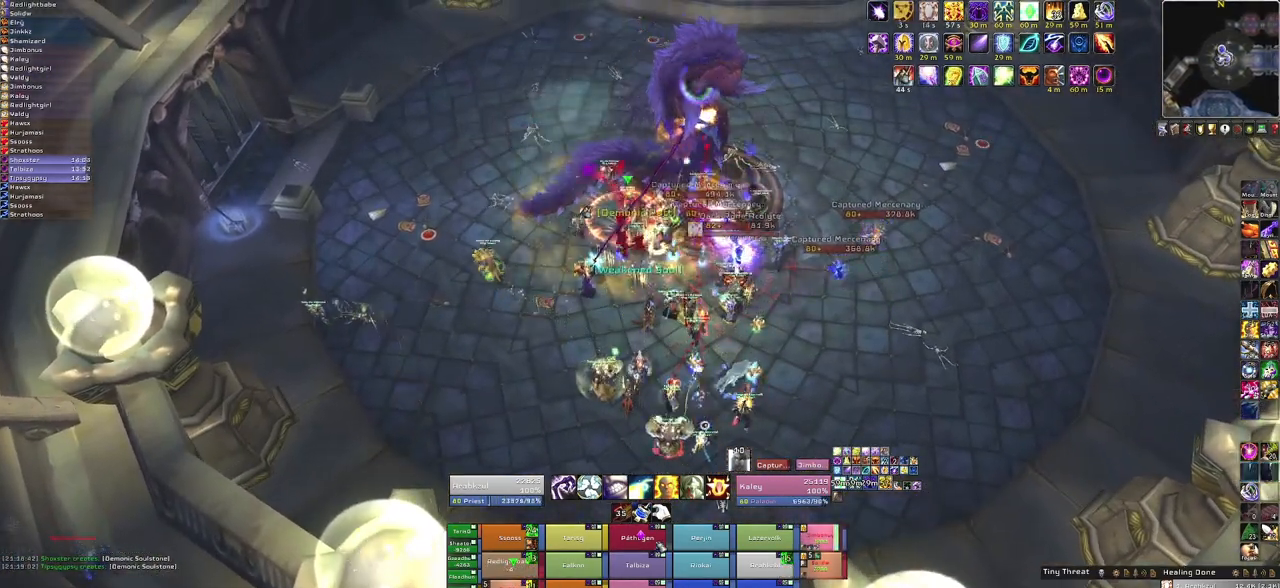
{"keys": [], "mouse": ["right"], "events": [[101, "f", "up"], [301, "mouse_right", "down"]]}
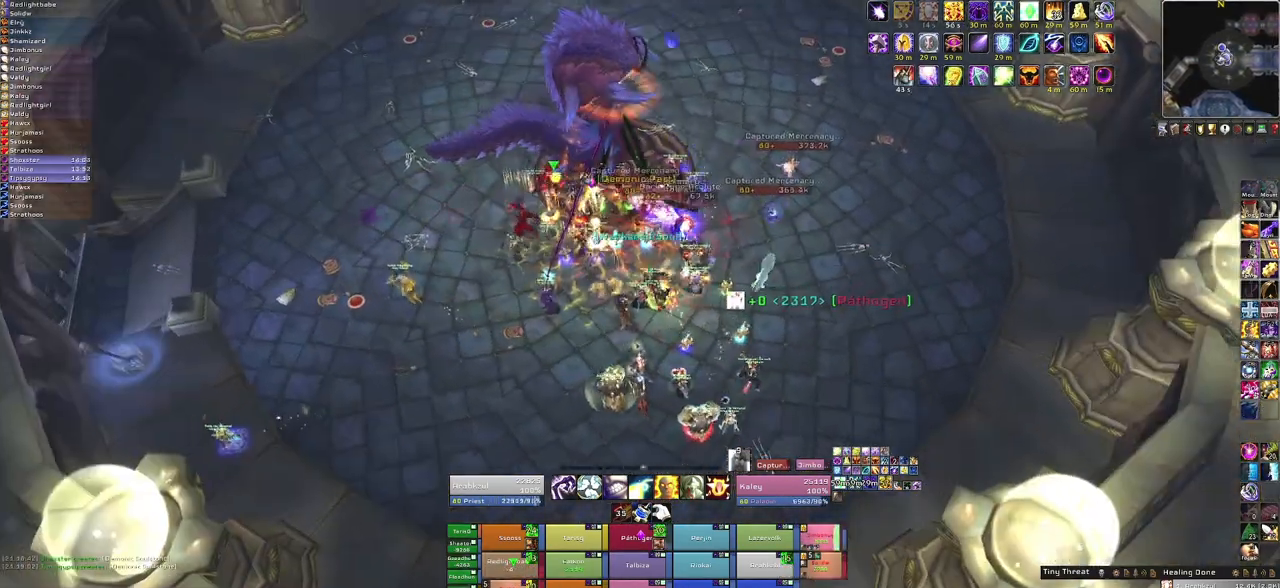
{"keys": [], "mouse": [], "events": [[33, "mouse_right", "up"]]}
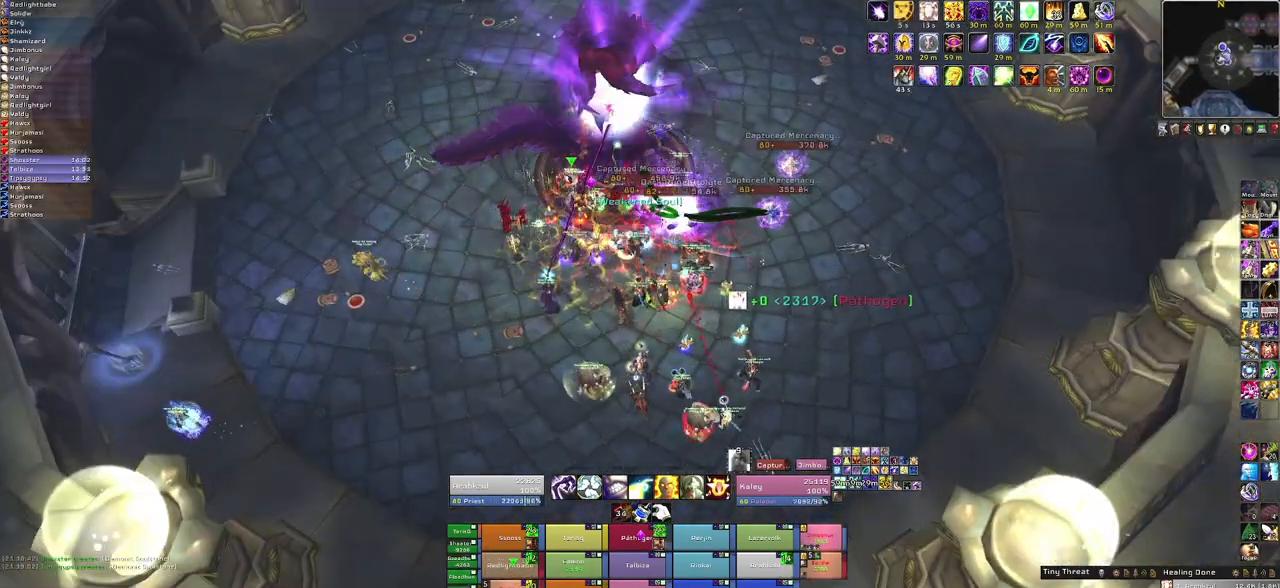
{"keys": [], "mouse": [], "events": [[167, "f", "down"], [301, "f", "up"]]}
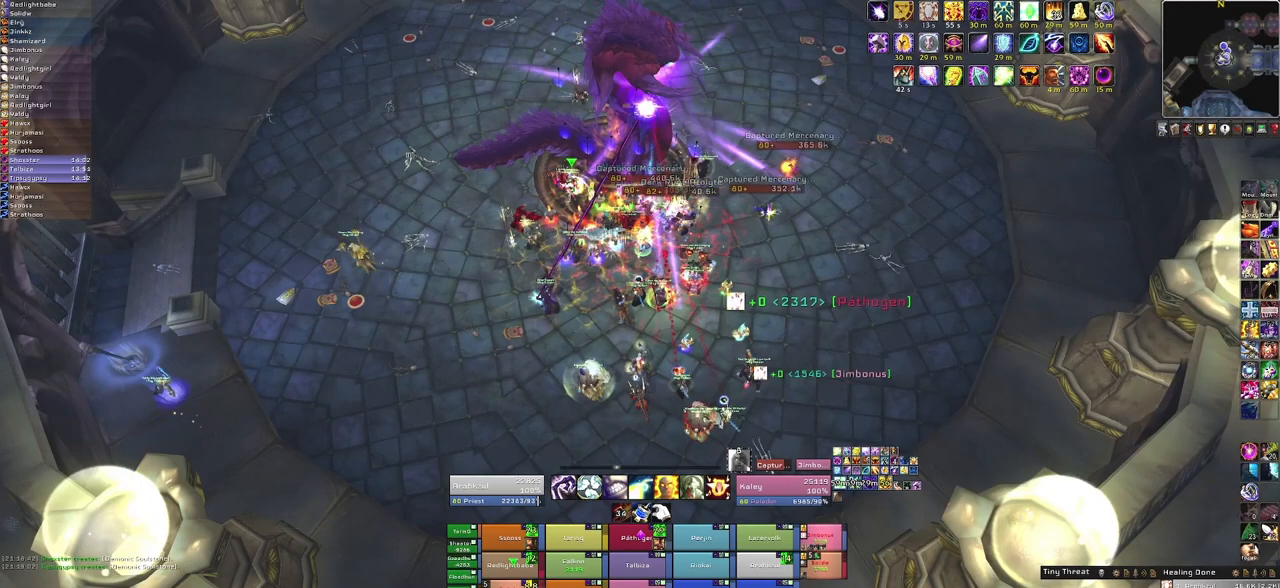
{"keys": [], "mouse": [], "events": []}
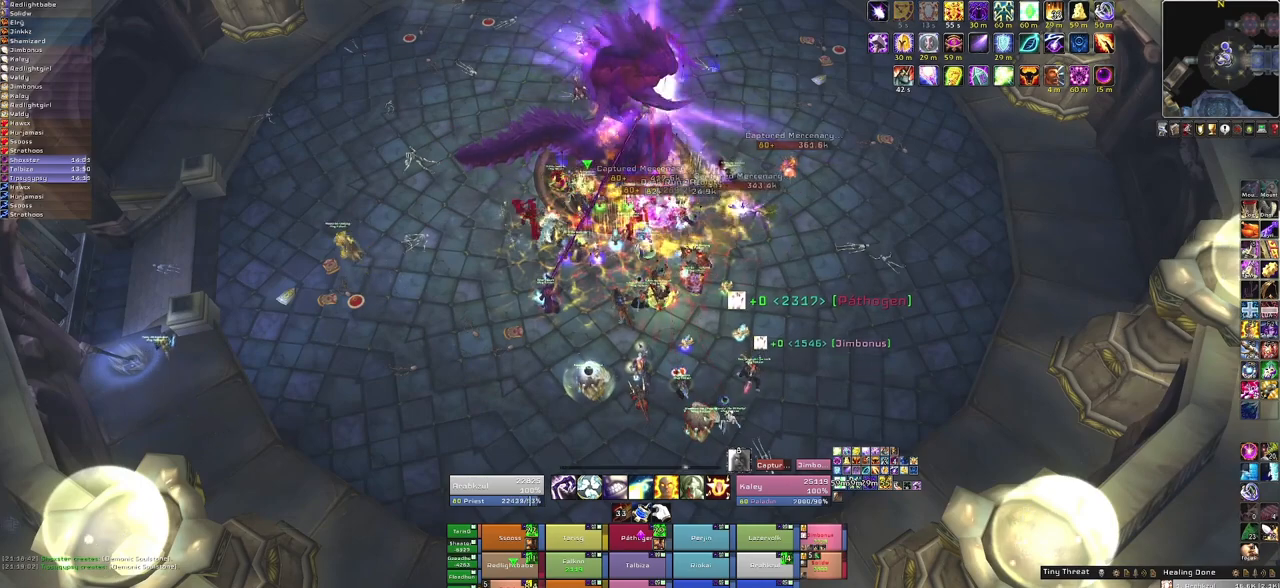
{"keys": [], "mouse": ["right"], "events": [[267, "mouse_right", "down"]]}
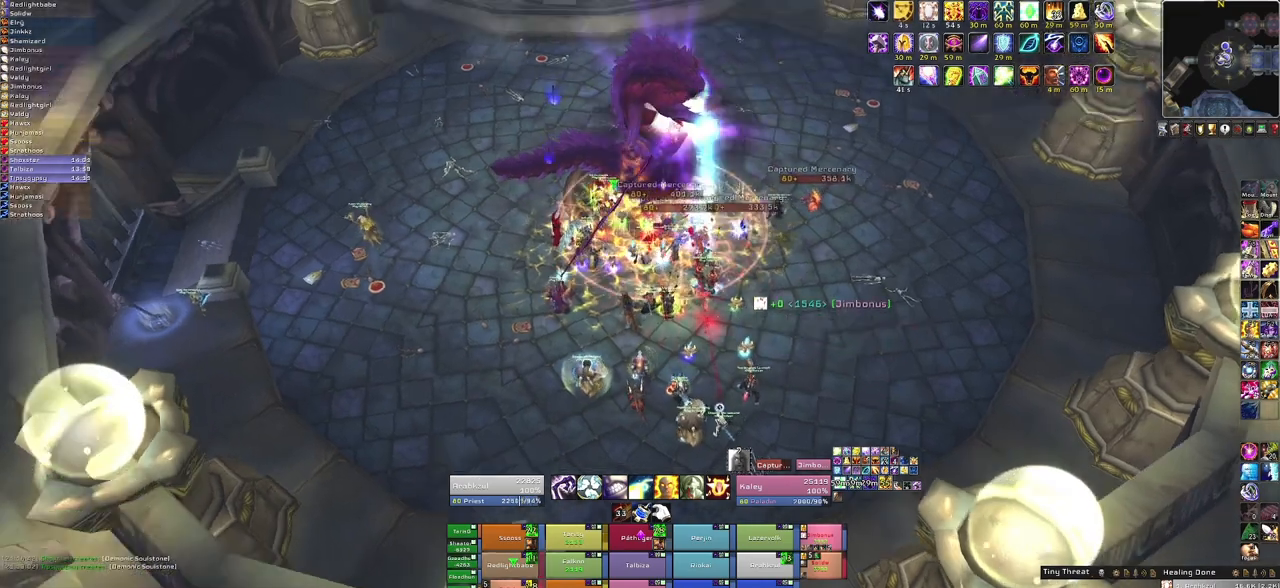
{"keys": [], "mouse": ["right"], "events": [[33, "d", "down"], [234, "a", "down"], [267, "d", "up"], [500, "a", "up"]]}
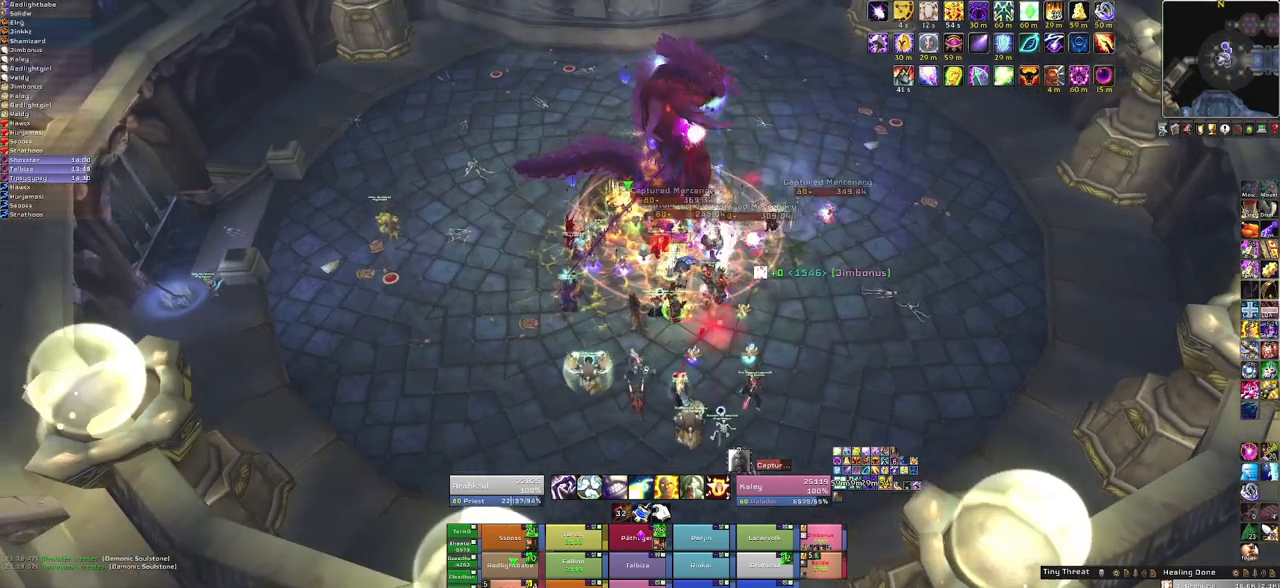
{"keys": [], "mouse": ["right"], "events": [[34, "w", "down"], [434, "w", "up"]]}
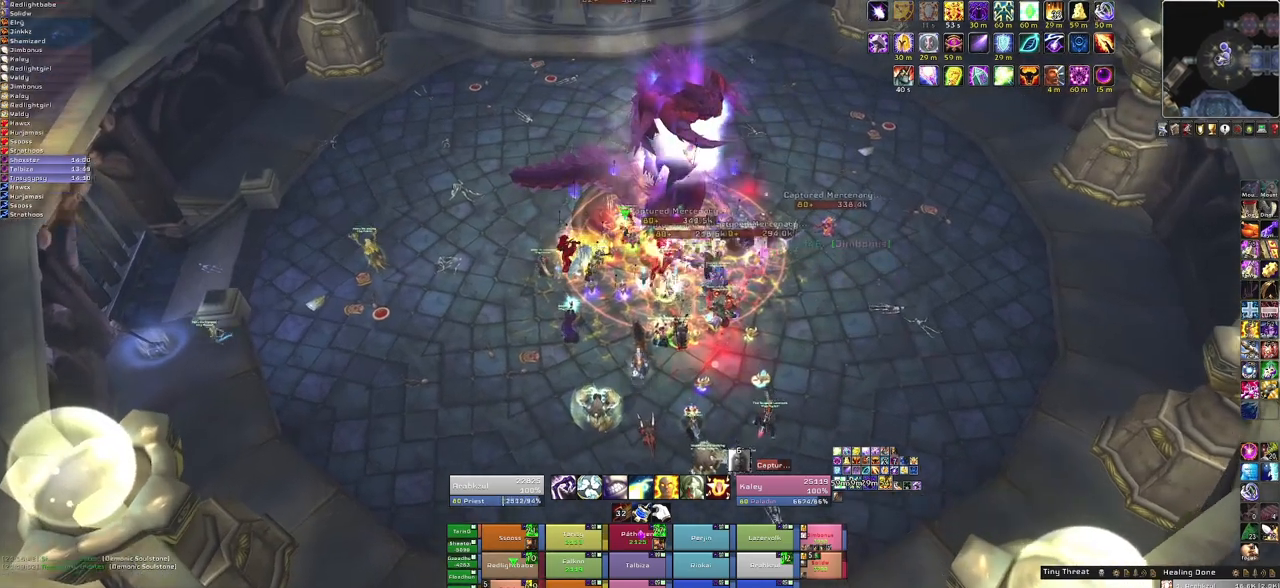
{"keys": [], "mouse": [], "events": [[33, "mouse_right", "up"]]}
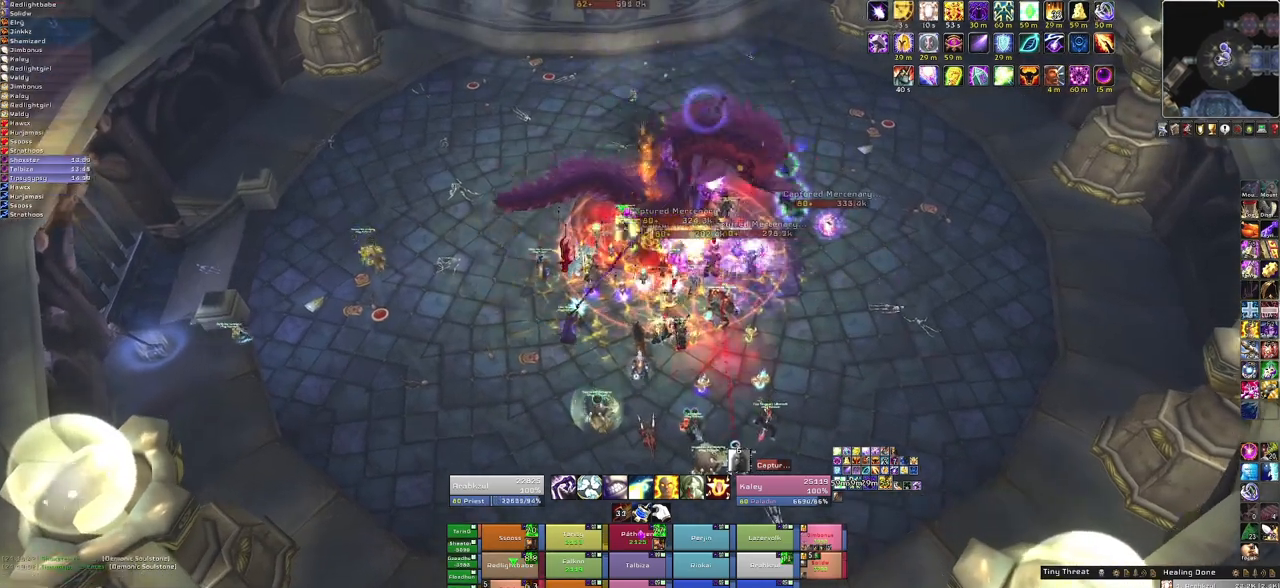
{"keys": [], "mouse": [], "events": []}
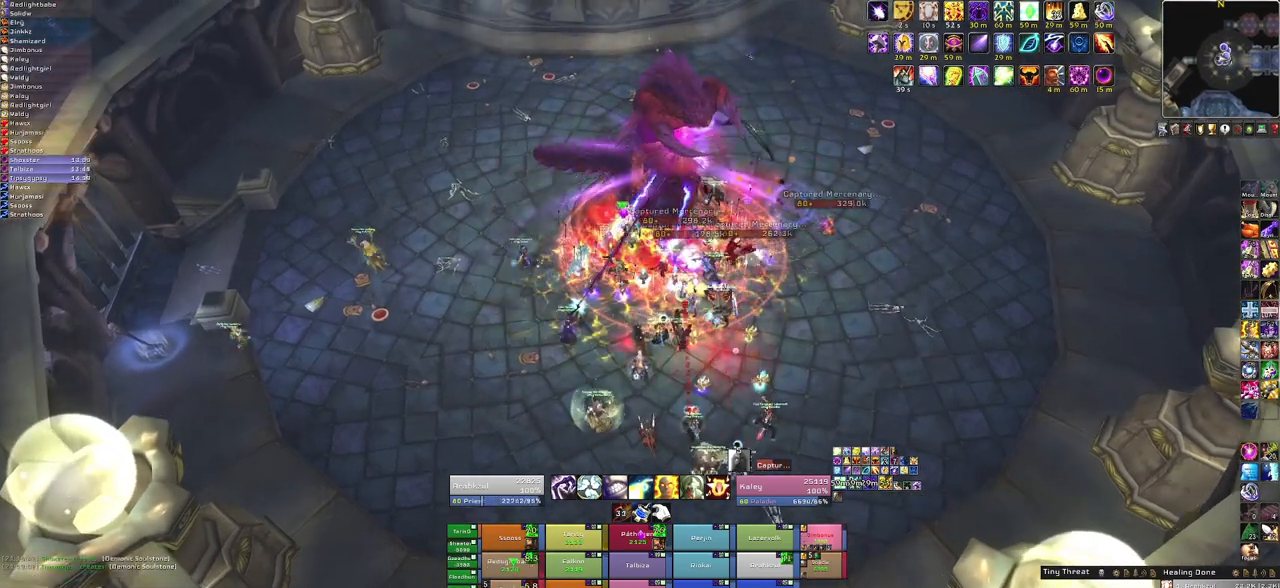
{"keys": [], "mouse": [], "events": [[234, "a", "down"], [467, "a", "up"]]}